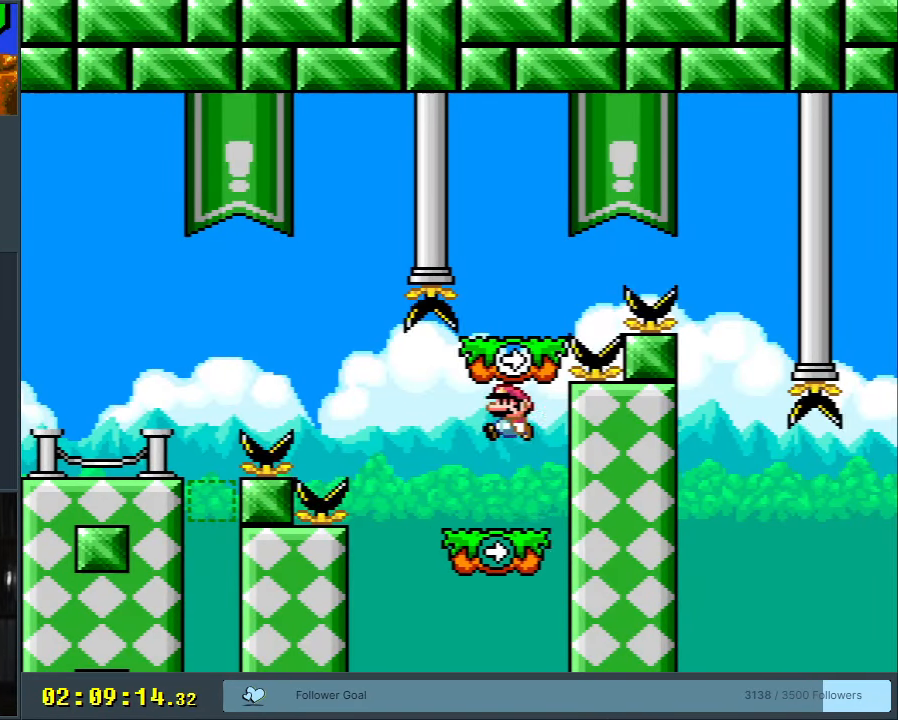
Gameplay with a controller (Nintendo layout); each line is a JSON object with the inputs held at the frame after it. "events" lists button and stick changes between this image and that frame as [ms after this image, input, new state], when the widget could be followed in between. Not read: L3 R3.
{"buttons": ["X", "DPAD_RIGHT"], "events": [[100, "B", "up"], [117, "X", "down"], [117, "Y", "up"], [133, "DPAD_LEFT", "up"], [167, "DPAD_RIGHT", "down"], [317, "A", "down"], [417, "A", "up"]]}
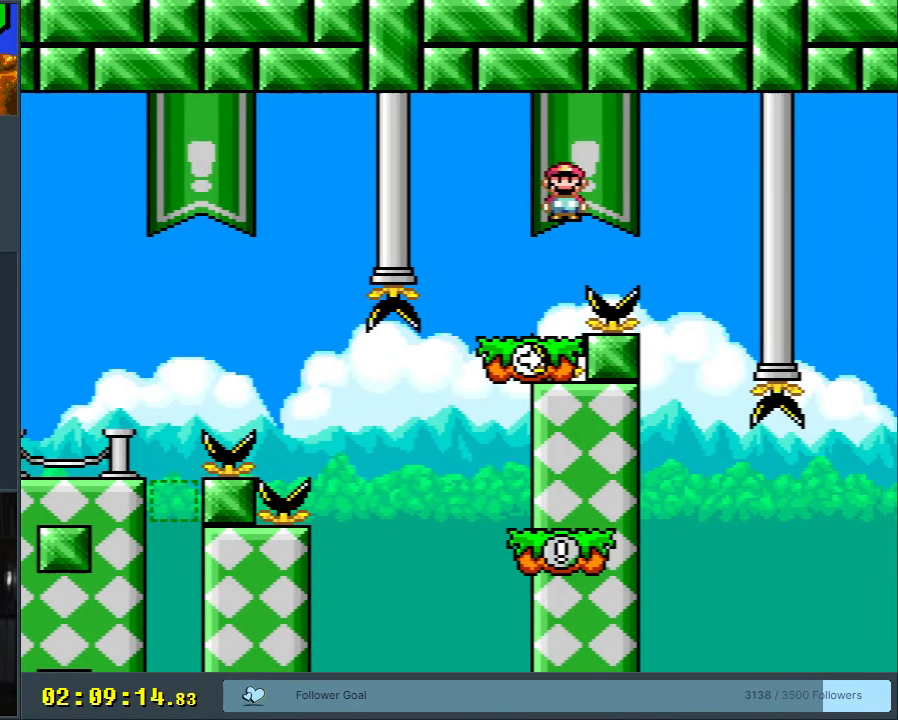
{"buttons": ["Y", "DPAD_RIGHT"], "events": [[167, "X", "up"], [217, "DPAD_RIGHT", "up"], [217, "Y", "down"], [250, "DPAD_LEFT", "down"], [500, "DPAD_LEFT", "up"], [500, "DPAD_RIGHT", "down"]]}
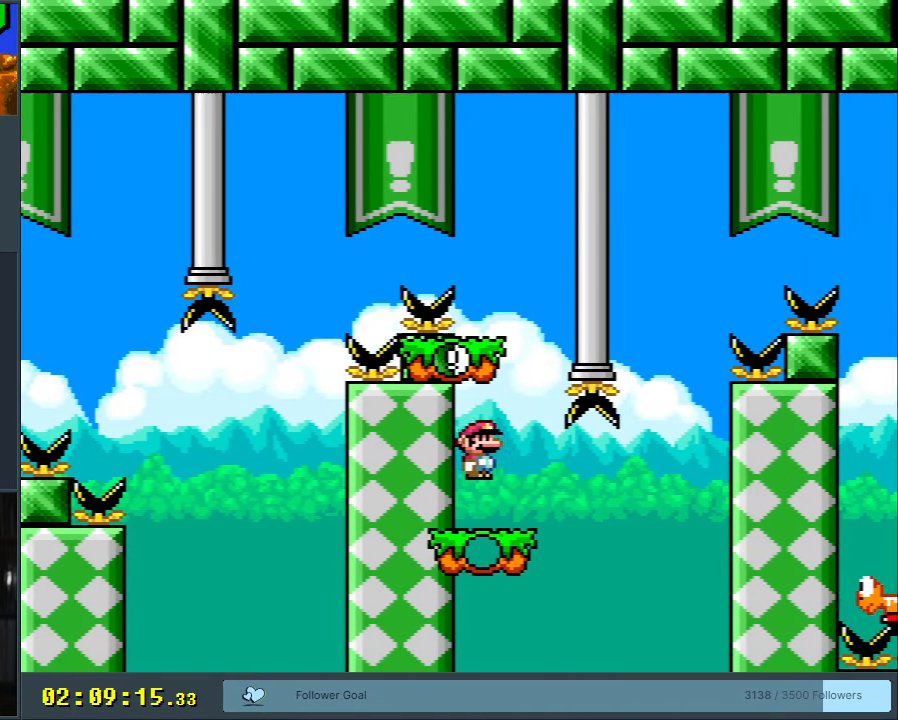
{"buttons": ["B", "Y", "DPAD_LEFT"], "events": [[333, "B", "down"], [433, "DPAD_RIGHT", "up"], [483, "DPAD_LEFT", "down"]]}
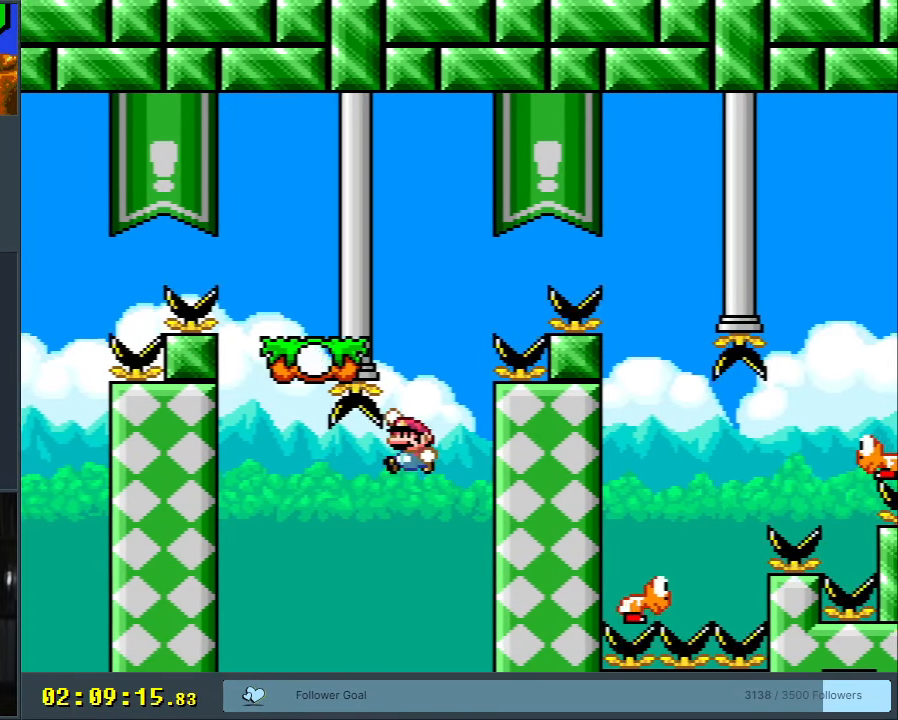
{"buttons": ["B", "Y", "DPAD_RIGHT"], "events": [[17, "B", "up"], [83, "B", "down"], [200, "DPAD_LEFT", "up"], [267, "DPAD_RIGHT", "down"], [333, "B", "up"], [400, "B", "down"]]}
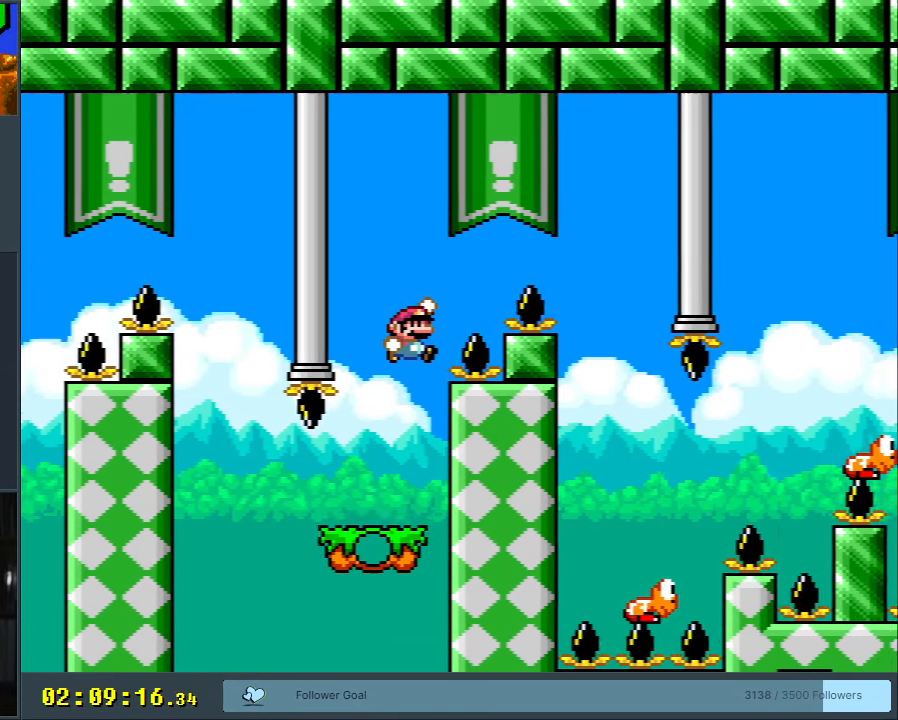
{"buttons": ["B", "Y", "DPAD_LEFT"], "events": [[383, "DPAD_RIGHT", "up"], [433, "DPAD_LEFT", "down"]]}
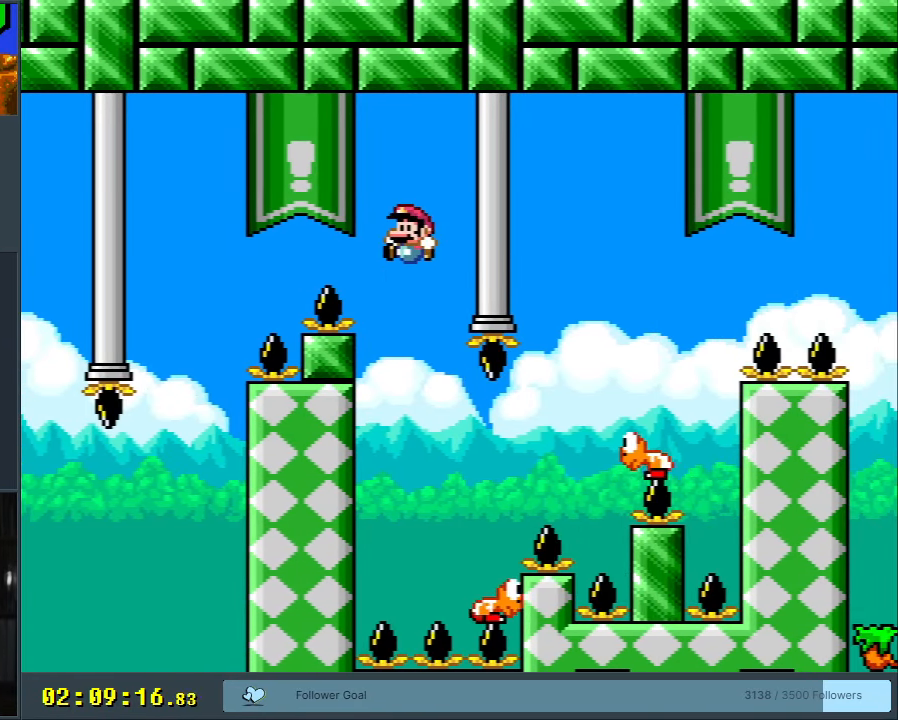
{"buttons": ["B", "Y", "DPAD_RIGHT"], "events": [[117, "B", "up"], [150, "DPAD_LEFT", "up"], [200, "DPAD_RIGHT", "down"], [283, "B", "down"]]}
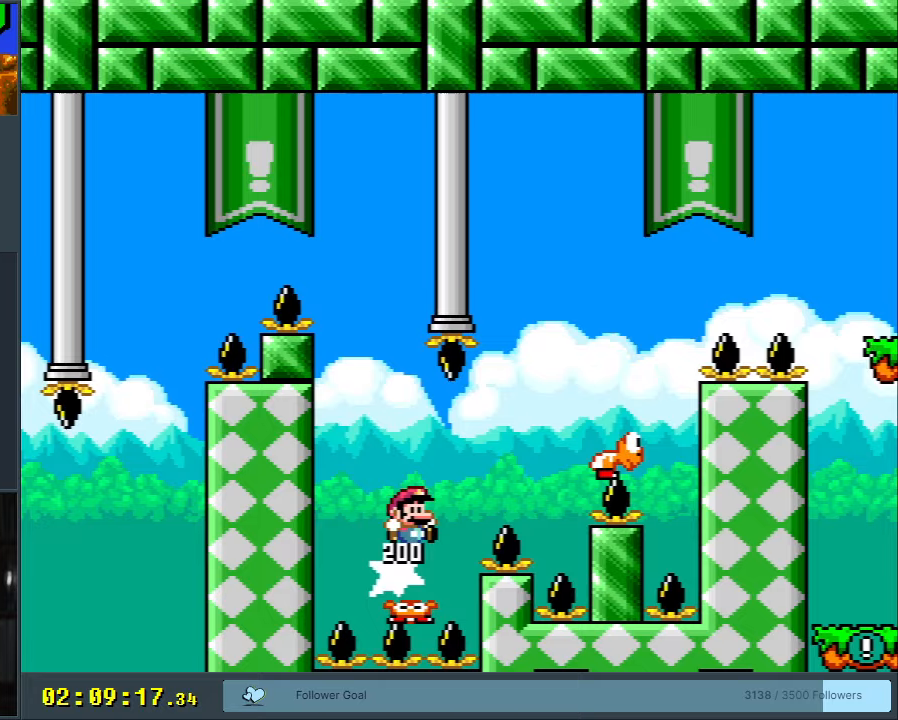
{"buttons": ["B", "Y", "DPAD_LEFT"], "events": [[83, "B", "up"], [250, "B", "down"], [400, "DPAD_RIGHT", "up"], [417, "DPAD_UP", "down"], [433, "DPAD_LEFT", "down"], [433, "DPAD_UP", "up"]]}
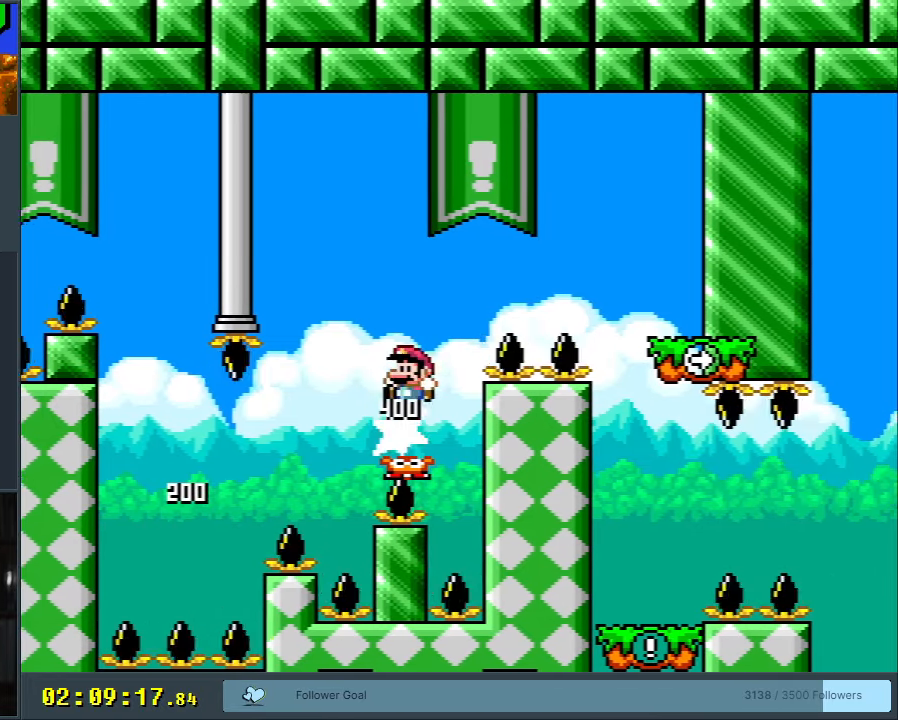
{"buttons": ["A", "B", "X", "Y"], "events": [[50, "DPAD_LEFT", "up"], [67, "DPAD_RIGHT", "down"], [433, "X", "down"], [467, "A", "down"], [467, "DPAD_RIGHT", "up"]]}
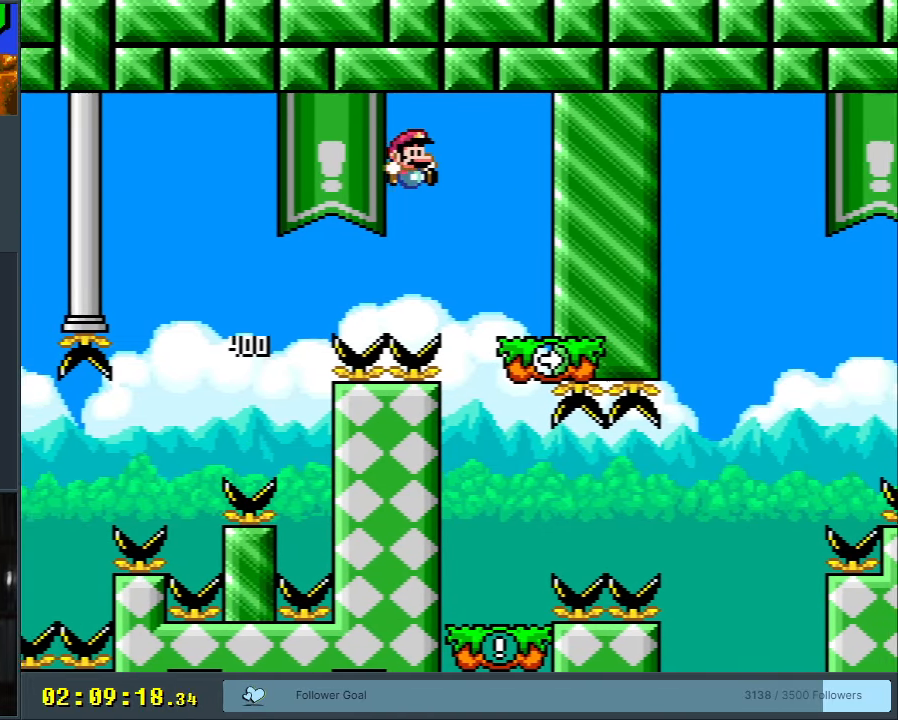
{"buttons": ["X", "DPAD_RIGHT"], "events": [[100, "Y", "up"], [117, "B", "up"], [150, "DPAD_LEFT", "down"], [217, "A", "up"], [383, "DPAD_LEFT", "up"], [467, "DPAD_RIGHT", "down"]]}
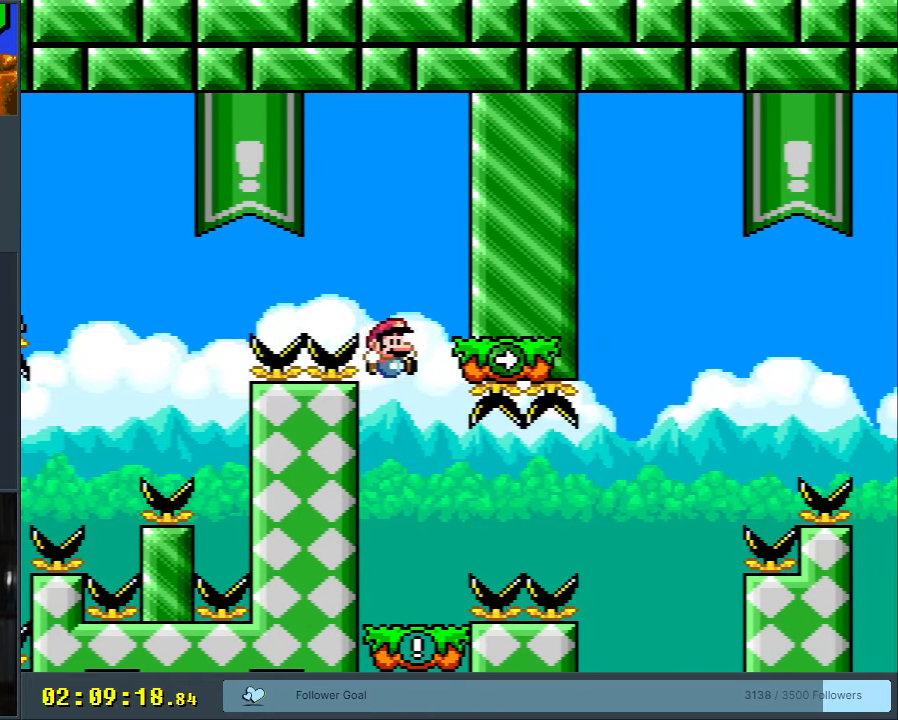
{"buttons": ["X", "DPAD_RIGHT"], "events": [[83, "DPAD_LEFT", "down"], [83, "DPAD_RIGHT", "up"], [217, "DPAD_LEFT", "up"], [217, "DPAD_UP", "down"], [250, "DPAD_RIGHT", "down"], [250, "DPAD_UP", "up"], [367, "A", "down"], [467, "A", "up"]]}
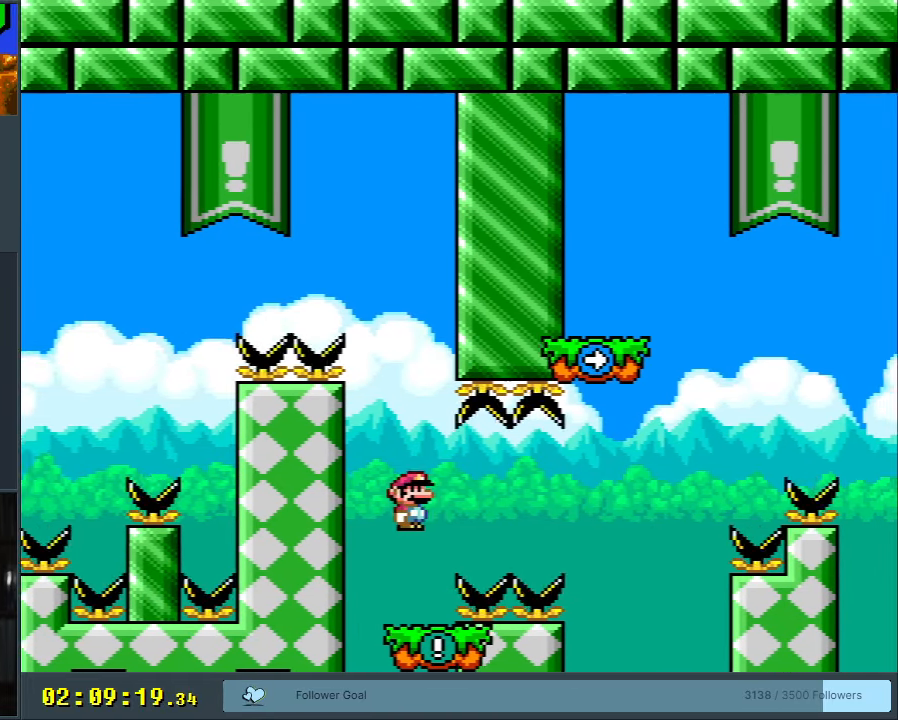
{"buttons": ["X", "Y", "DPAD_LEFT"], "events": [[83, "A", "down"], [317, "DPAD_RIGHT", "up"], [367, "DPAD_LEFT", "down"], [500, "A", "up"], [500, "Y", "down"]]}
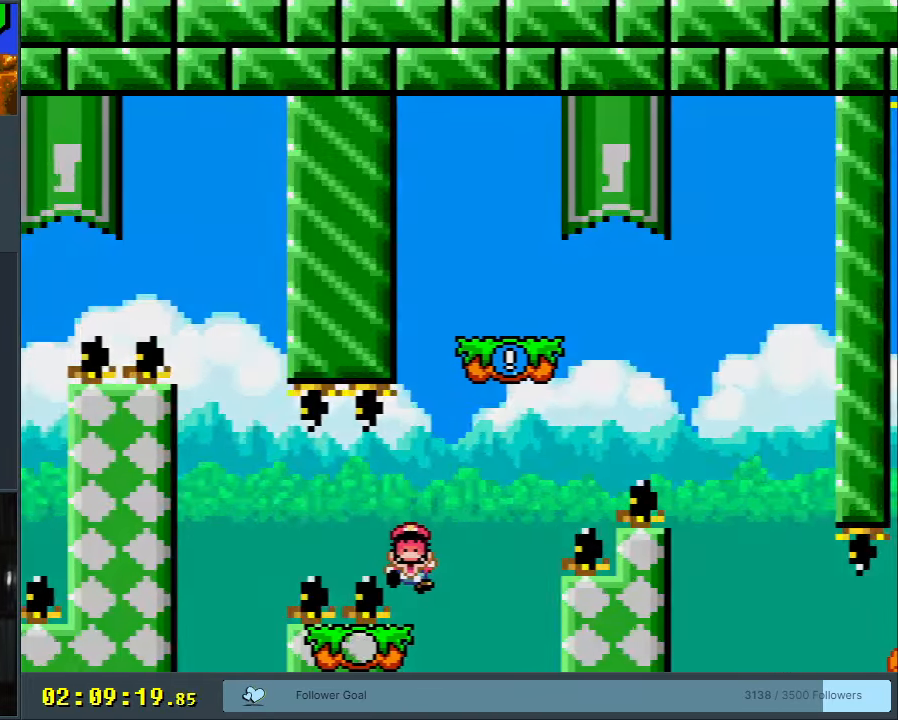
{"buttons": ["A"], "events": [[33, "X", "up"], [67, "DPAD_LEFT", "up"], [100, "DPAD_RIGHT", "down"], [317, "DPAD_RIGHT", "up"], [317, "Y", "up"], [467, "A", "down"]]}
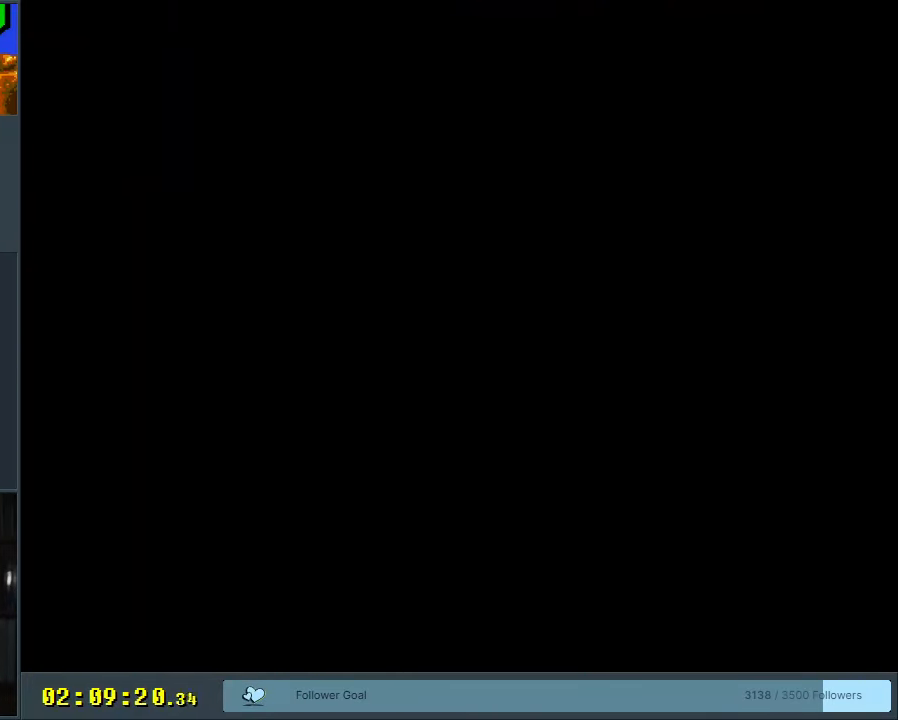
{"buttons": ["B", "Y"], "events": [[83, "A", "up"], [467, "B", "down"], [467, "Y", "down"]]}
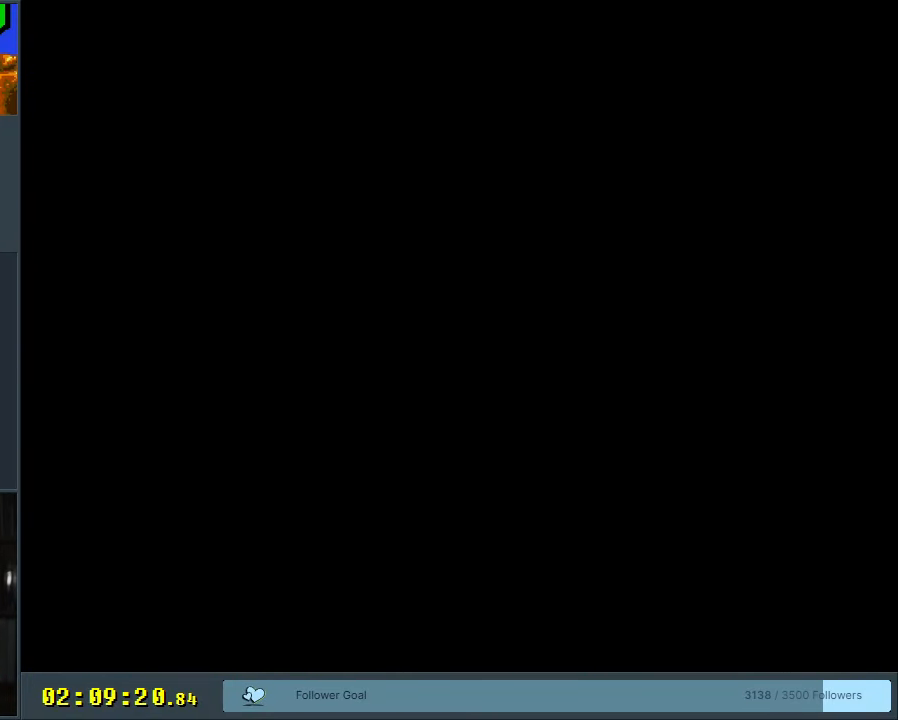
{"buttons": ["B", "Y"], "events": []}
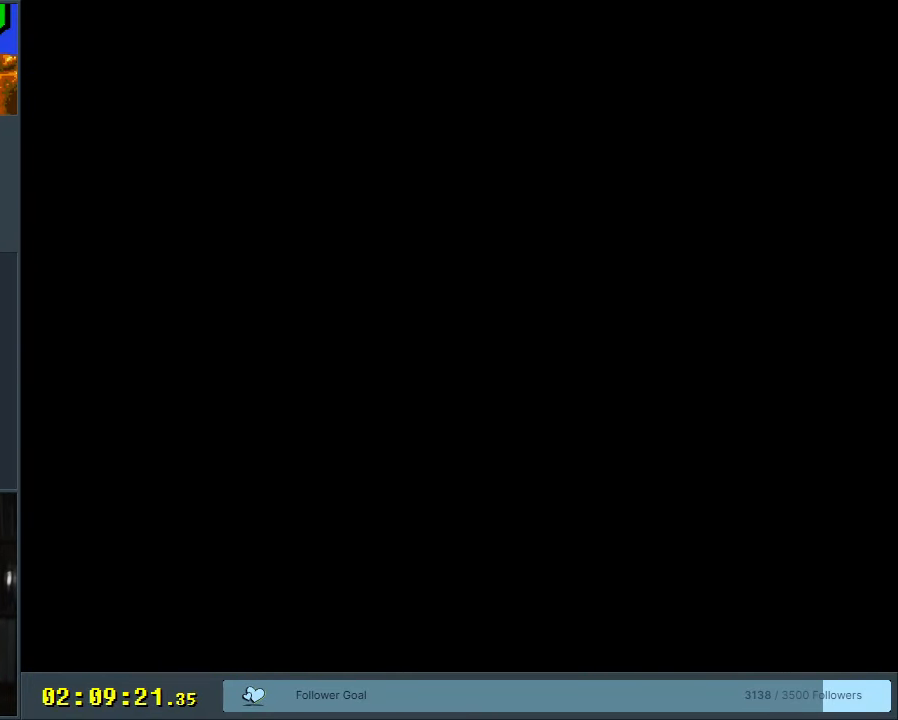
{"buttons": ["Y", "DPAD_LEFT"], "events": [[317, "B", "up"], [317, "DPAD_LEFT", "down"]]}
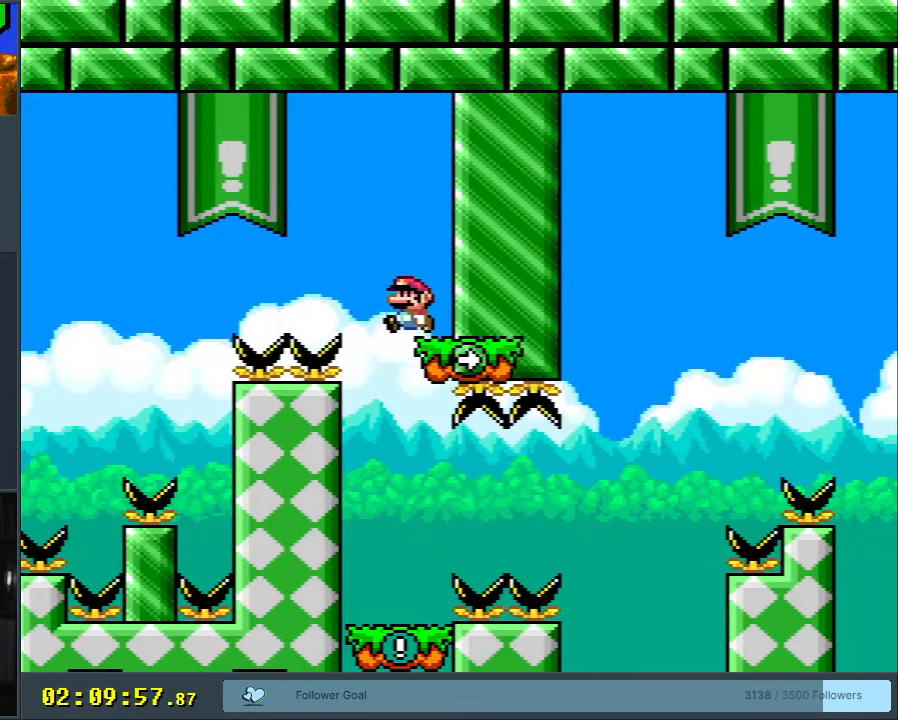
{"buttons": ["X", "DPAD_RIGHT"], "events": [[117, "DPAD_LEFT", "up"], [133, "DPAD_RIGHT", "down"], [217, "X", "down"], [217, "Y", "up"], [250, "DPAD_LEFT", "down"], [250, "DPAD_RIGHT", "up"], [383, "DPAD_LEFT", "up"], [433, "DPAD_RIGHT", "down"]]}
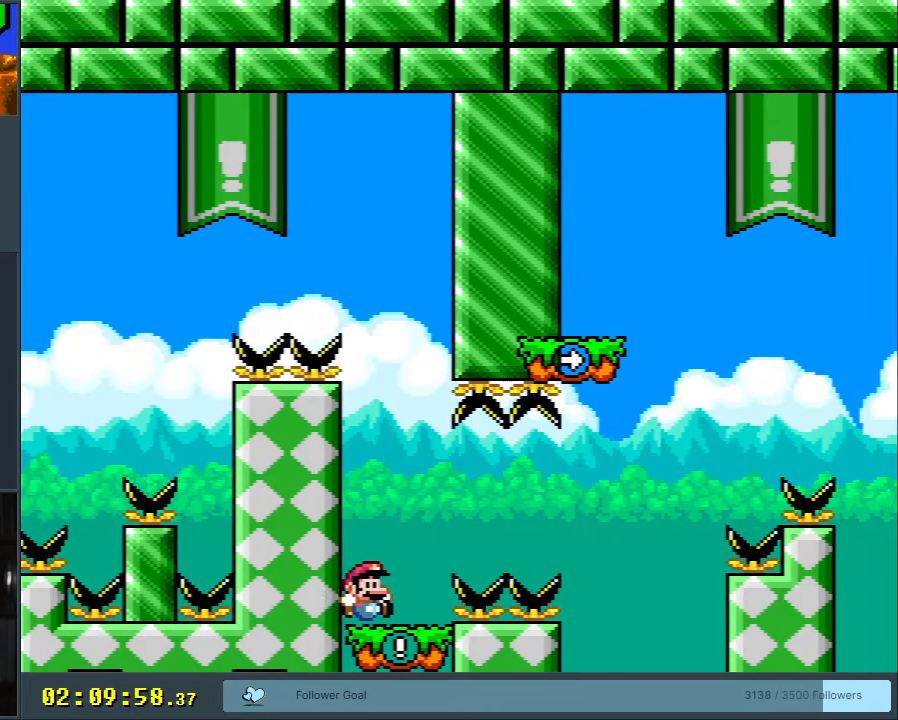
{"buttons": ["A", "X"], "events": [[117, "A", "down"], [183, "A", "up"], [300, "A", "down"], [500, "DPAD_RIGHT", "up"]]}
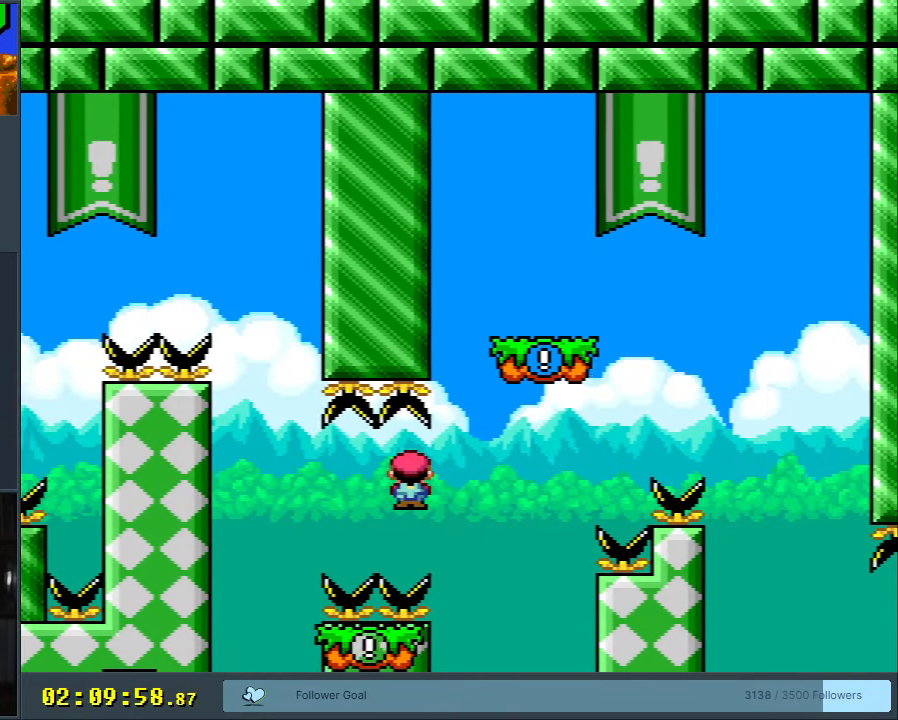
{"buttons": ["B", "Y", "DPAD_RIGHT"], "events": [[50, "DPAD_LEFT", "down"], [233, "A", "up"], [233, "DPAD_UP", "down"], [250, "DPAD_LEFT", "up"], [250, "DPAD_UP", "up"], [250, "Y", "down"], [267, "DPAD_RIGHT", "down"], [267, "X", "up"], [417, "B", "down"]]}
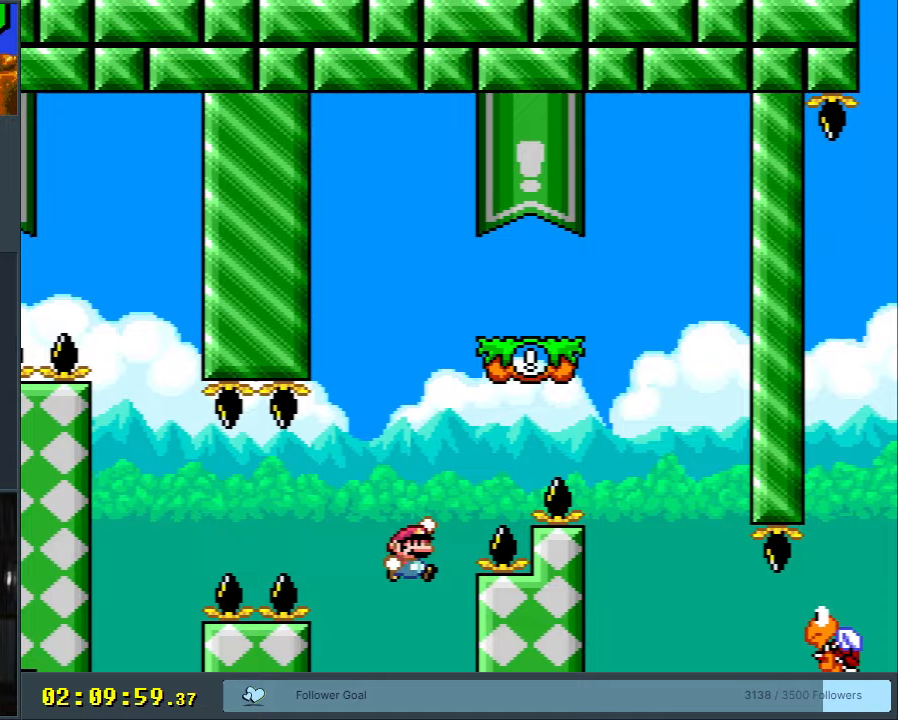
{"buttons": ["B", "Y", "DPAD_LEFT"], "events": [[433, "DPAD_RIGHT", "up"], [500, "DPAD_LEFT", "down"]]}
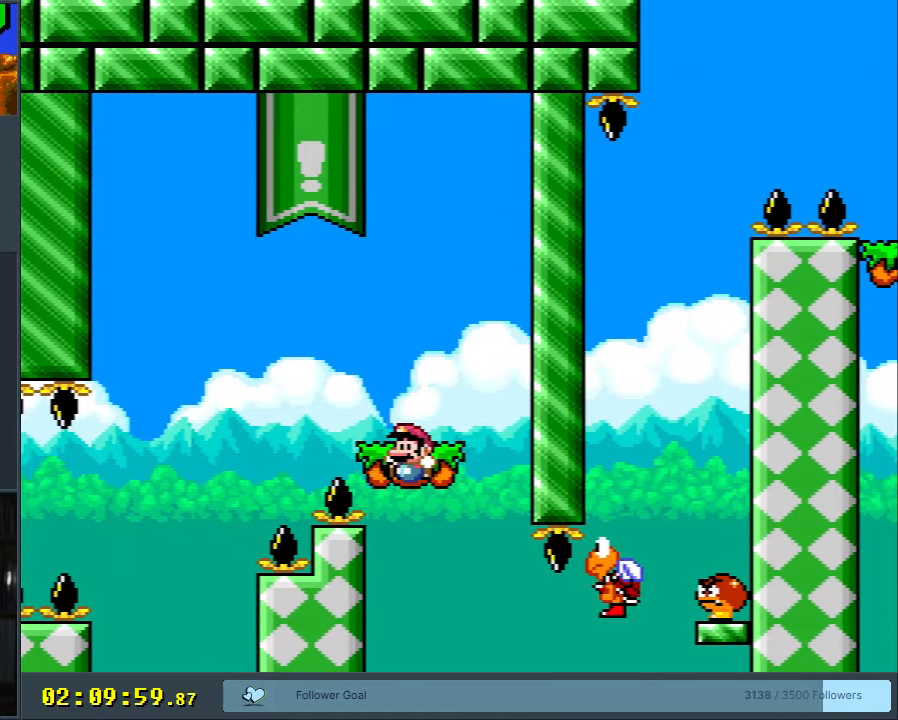
{"buttons": ["B", "Y", "DPAD_RIGHT"], "events": [[150, "DPAD_UP", "down"], [183, "DPAD_LEFT", "up"], [183, "DPAD_RIGHT", "down"], [183, "DPAD_UP", "up"], [267, "B", "up"], [433, "B", "down"]]}
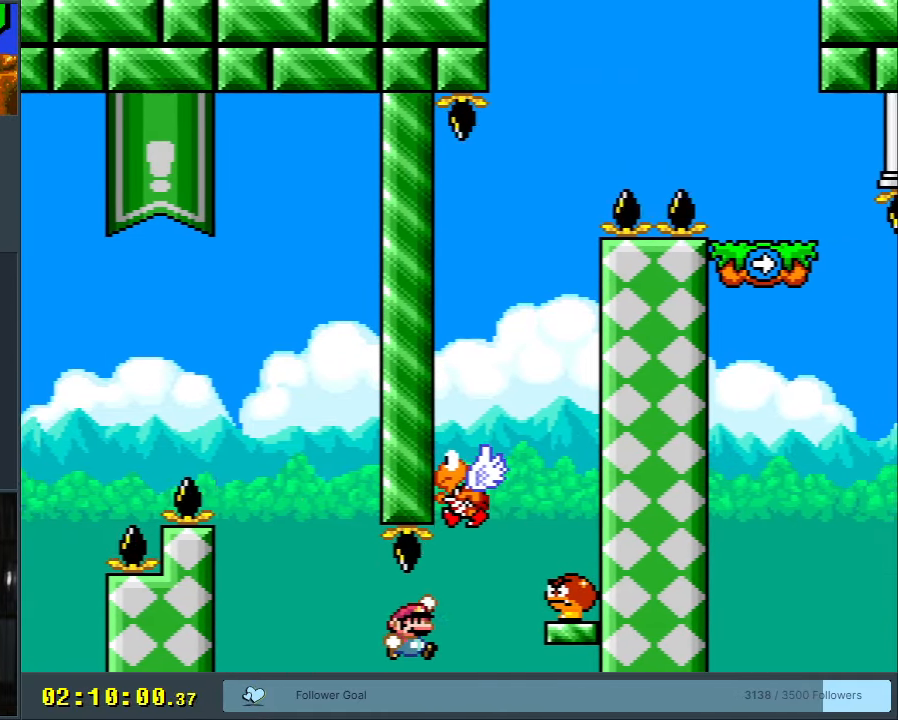
{"buttons": ["B", "Y"], "events": [[300, "B", "up"], [300, "DPAD_RIGHT", "up"], [433, "B", "down"]]}
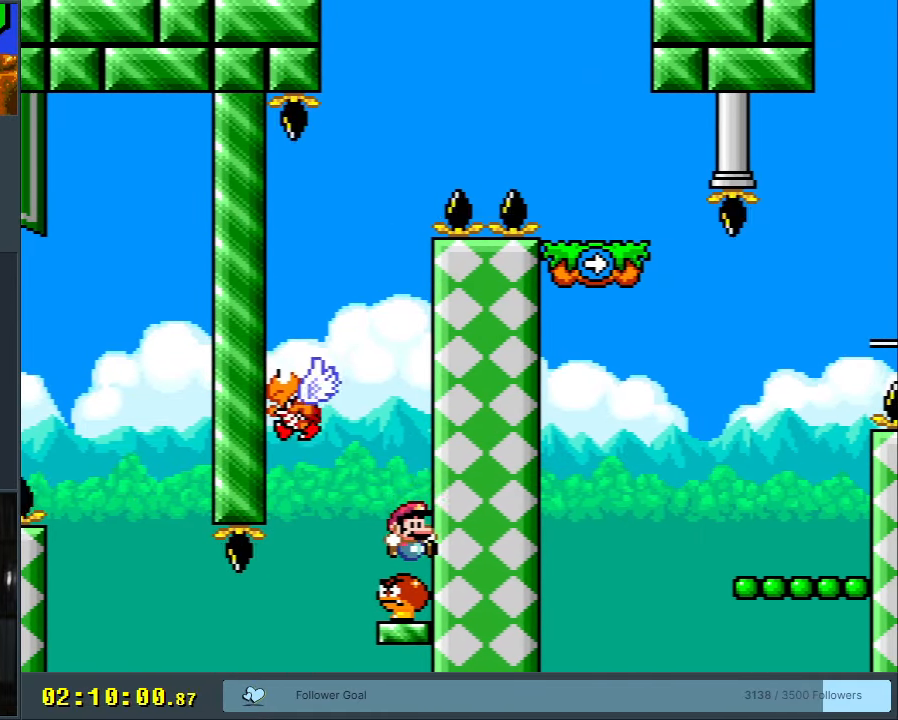
{"buttons": ["B", "Y", "DPAD_RIGHT"], "events": [[167, "DPAD_LEFT", "down"], [433, "DPAD_LEFT", "up"], [467, "DPAD_RIGHT", "down"]]}
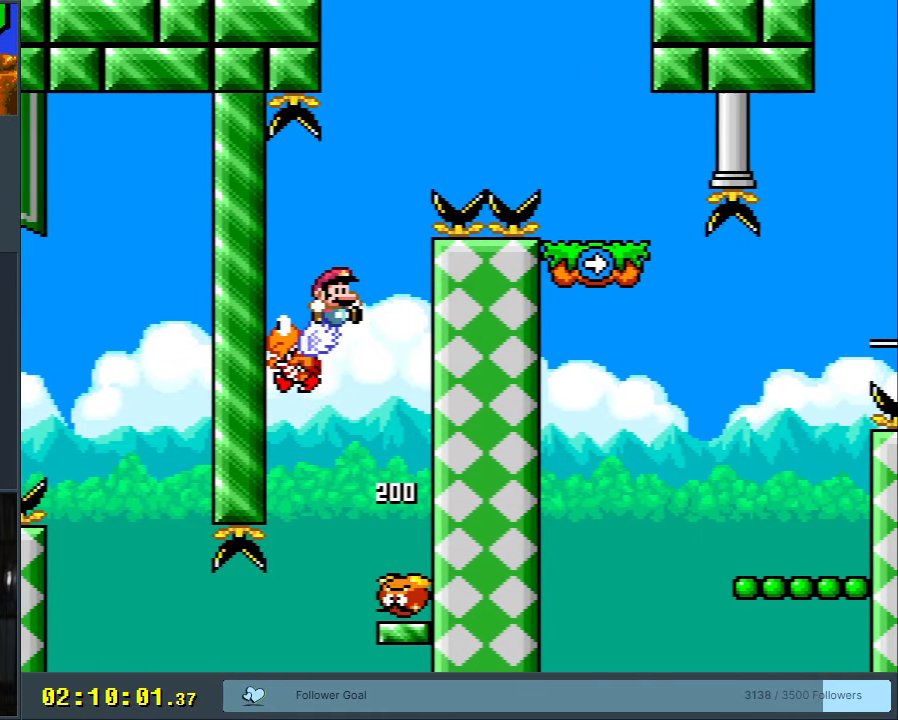
{"buttons": ["B", "Y"], "events": [[167, "DPAD_RIGHT", "up"]]}
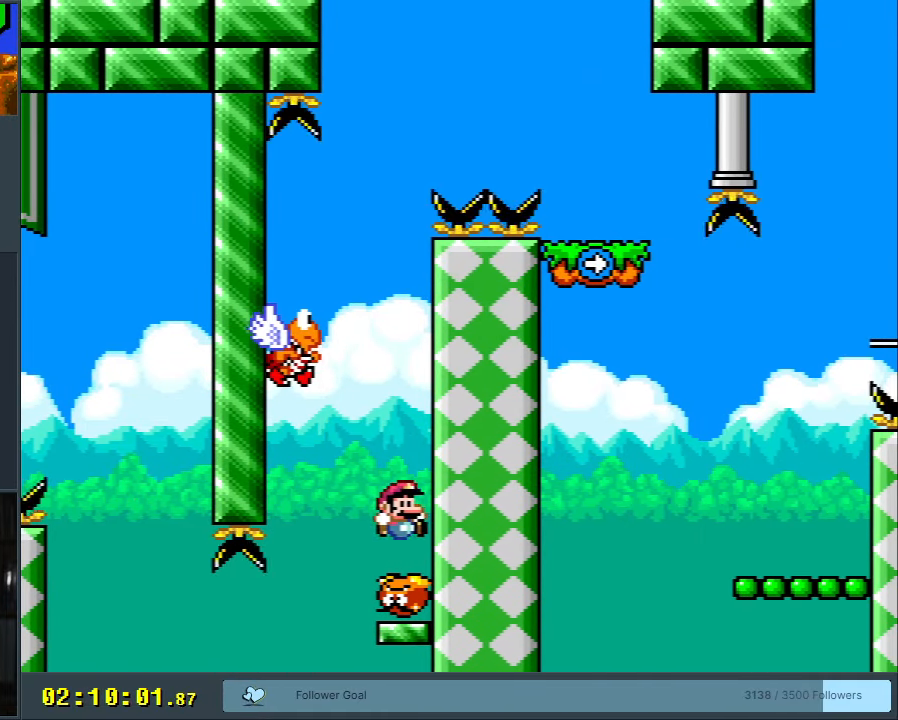
{"buttons": ["B", "Y"], "events": [[100, "DPAD_LEFT", "down"], [217, "DPAD_LEFT", "up"]]}
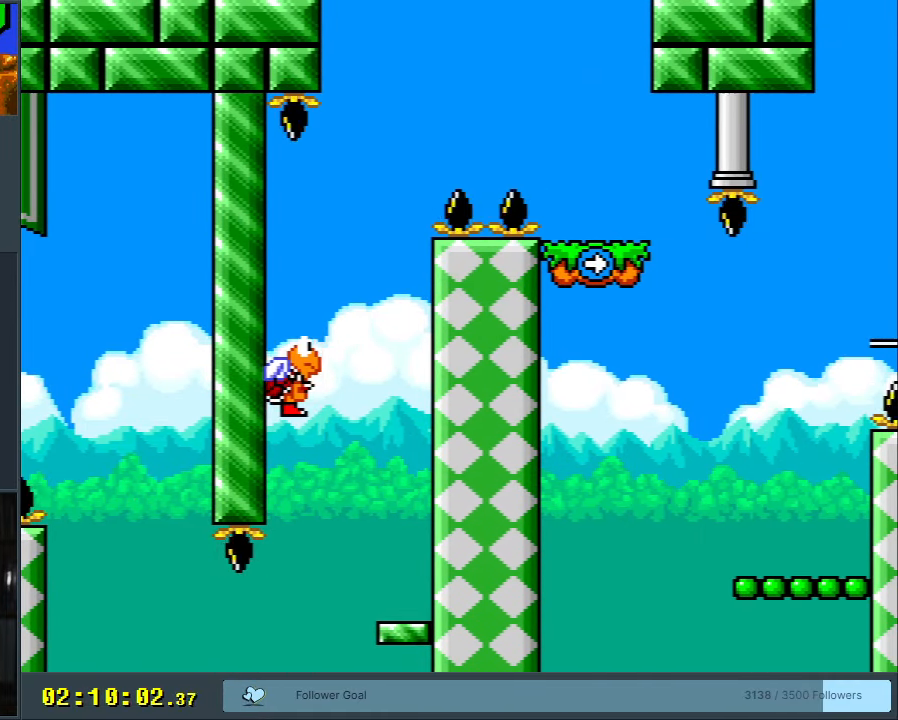
{"buttons": [], "events": [[133, "B", "up"], [283, "Y", "up"]]}
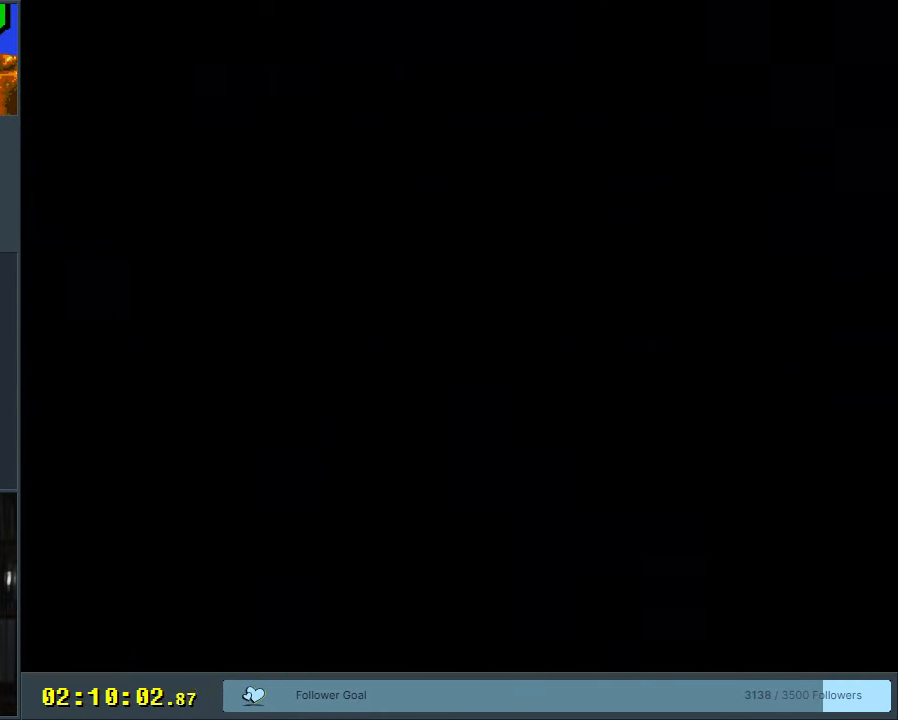
{"buttons": [], "events": []}
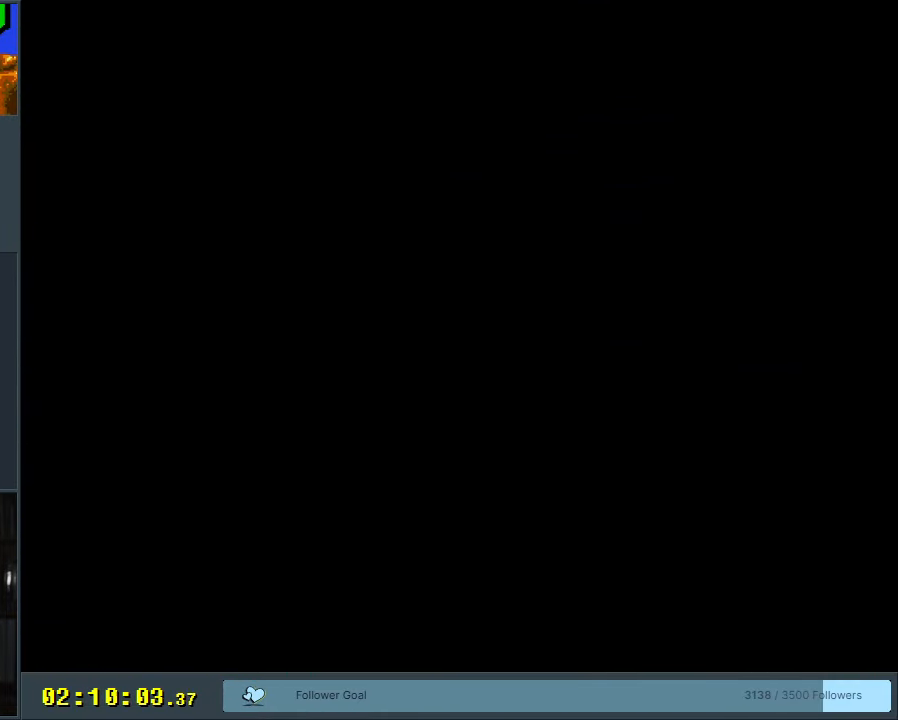
{"buttons": [], "events": []}
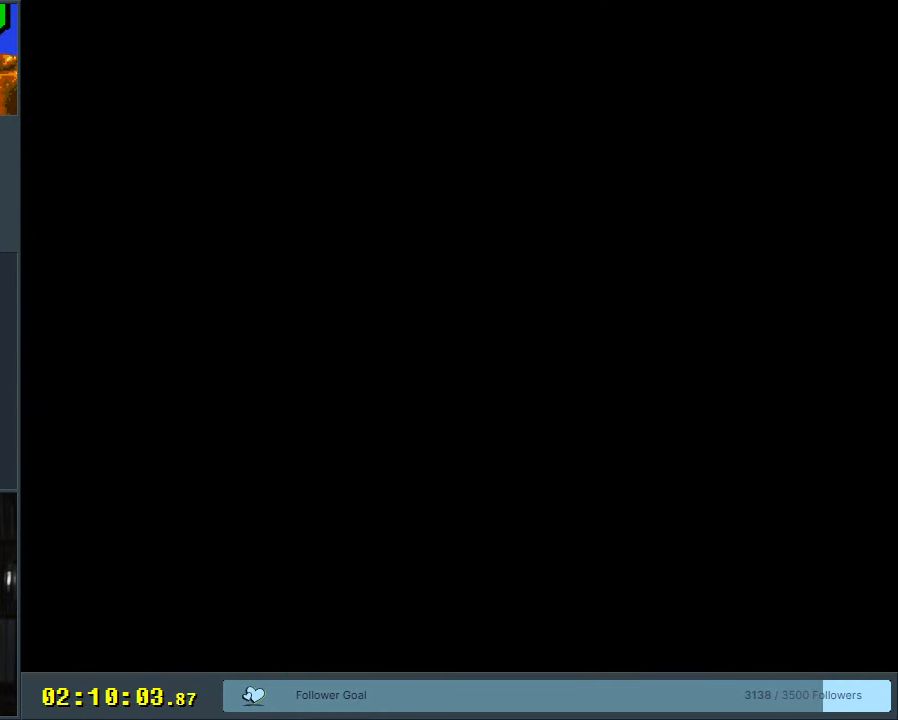
{"buttons": ["B", "Y", "DPAD_RIGHT"], "events": [[283, "X", "down"], [500, "B", "down"], [500, "DPAD_RIGHT", "down"], [500, "X", "up"], [500, "Y", "down"]]}
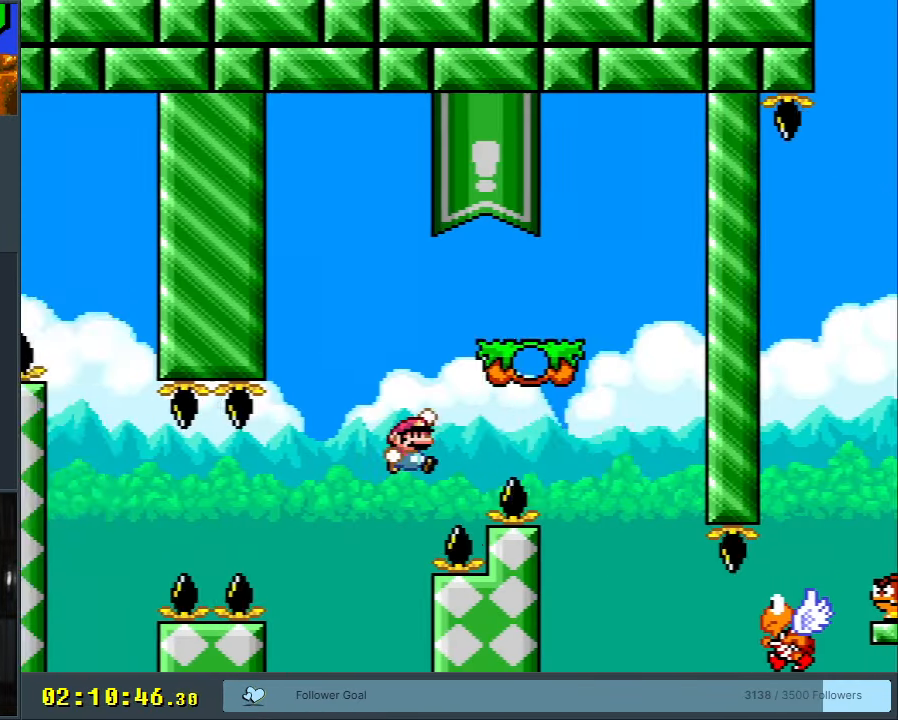
{"buttons": ["Y", "DPAD_RIGHT"], "events": [[300, "DPAD_RIGHT", "up"], [333, "DPAD_LEFT", "down"], [383, "B", "up"], [417, "DPAD_UP", "down"], [450, "DPAD_LEFT", "up"], [467, "DPAD_RIGHT", "down"], [467, "DPAD_UP", "up"]]}
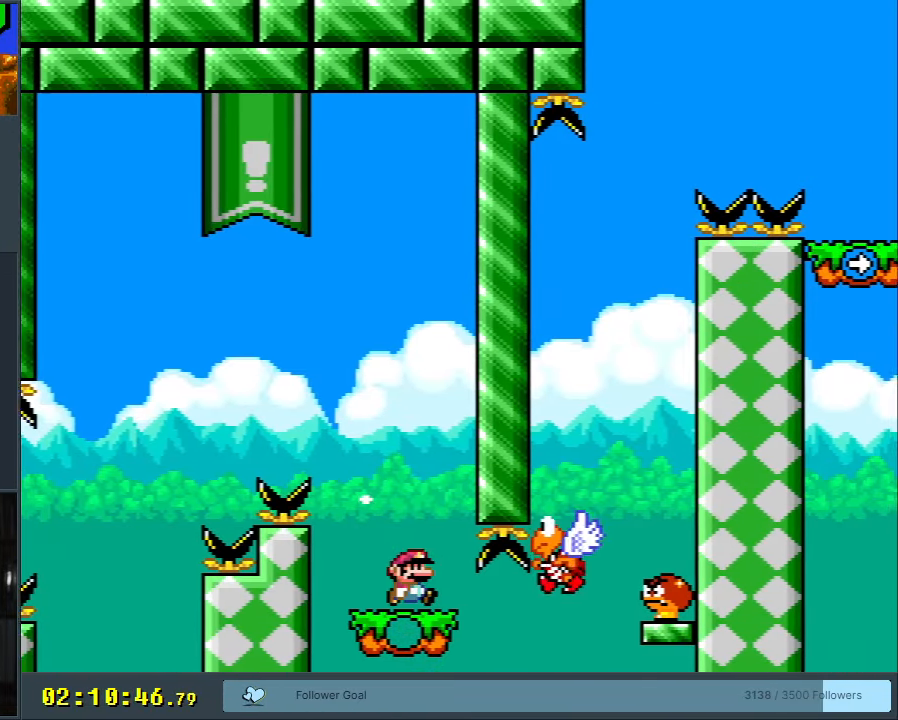
{"buttons": ["B", "Y"], "events": [[217, "B", "down"], [500, "DPAD_RIGHT", "up"]]}